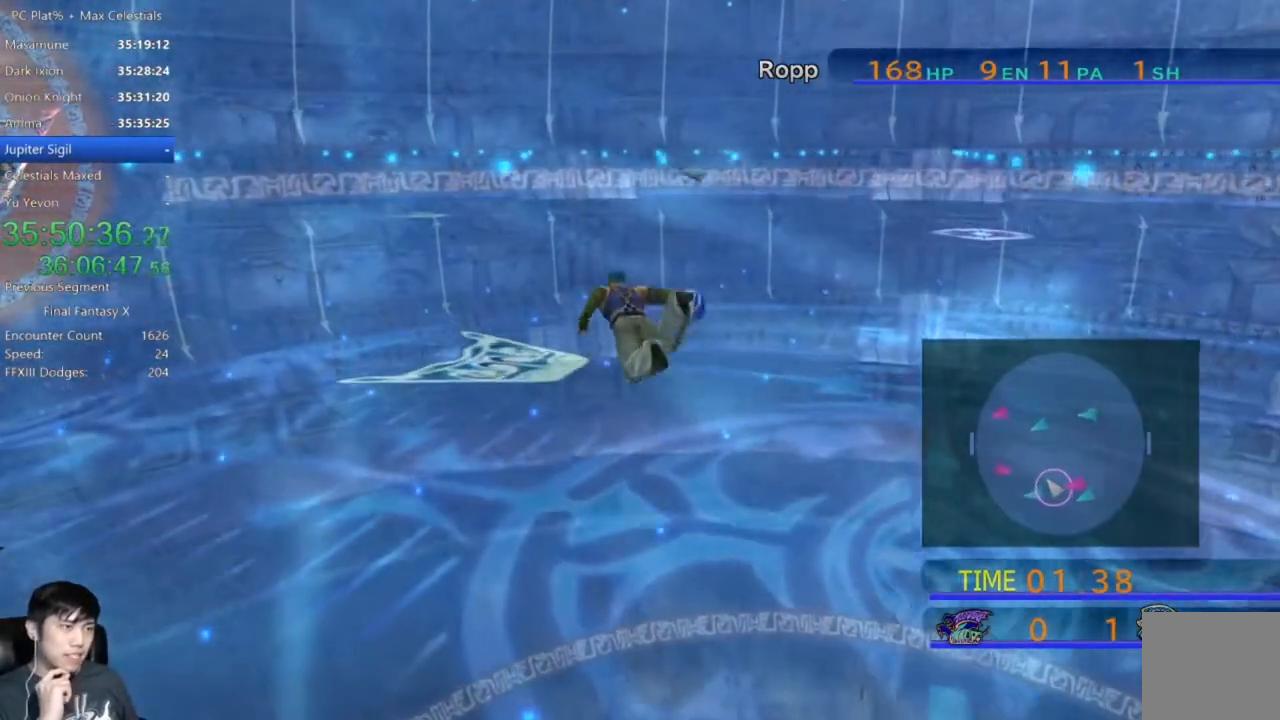
Gameplay with a controller (Xbox layout); each line is a JSON object with the inputs held at the frame after it. "events" lists button and stick changes between this image and that frame as [ms after this image, input, new state], when the widget could be followed in between.
{"buttons": [], "left_stick": "up-left", "right_stick": "center", "events": []}
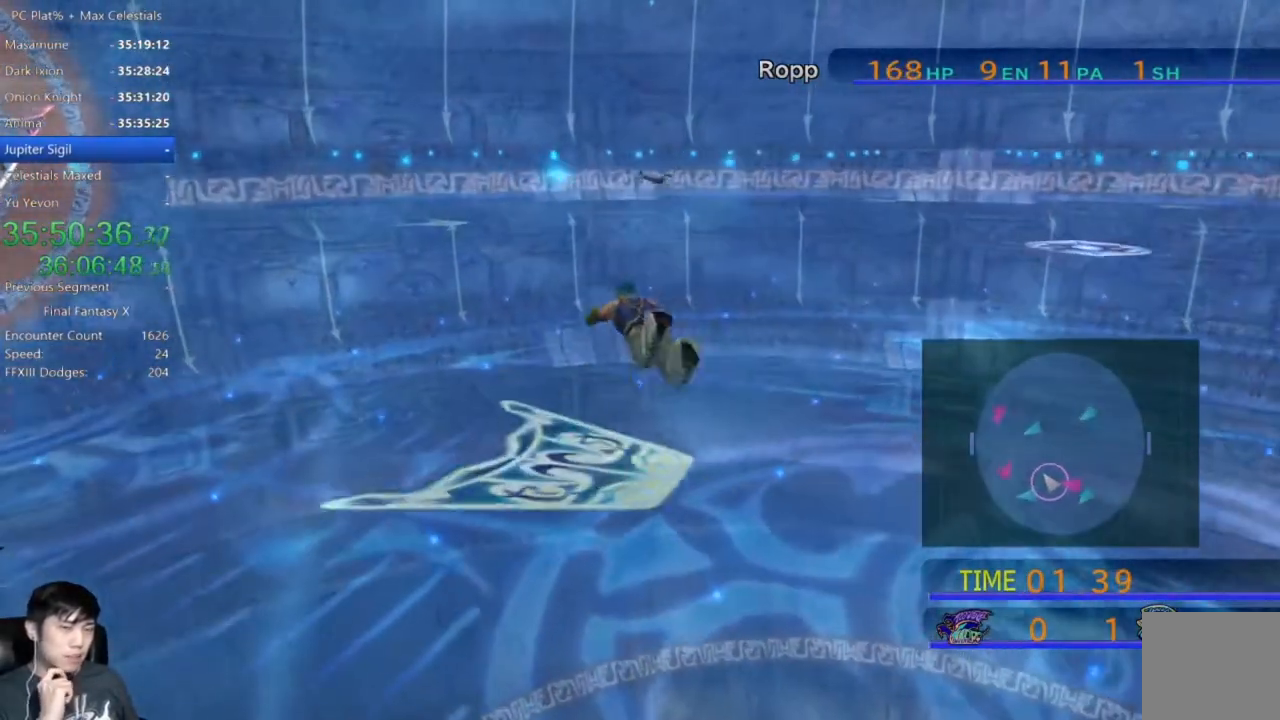
{"buttons": [], "left_stick": "up-left", "right_stick": "center", "events": []}
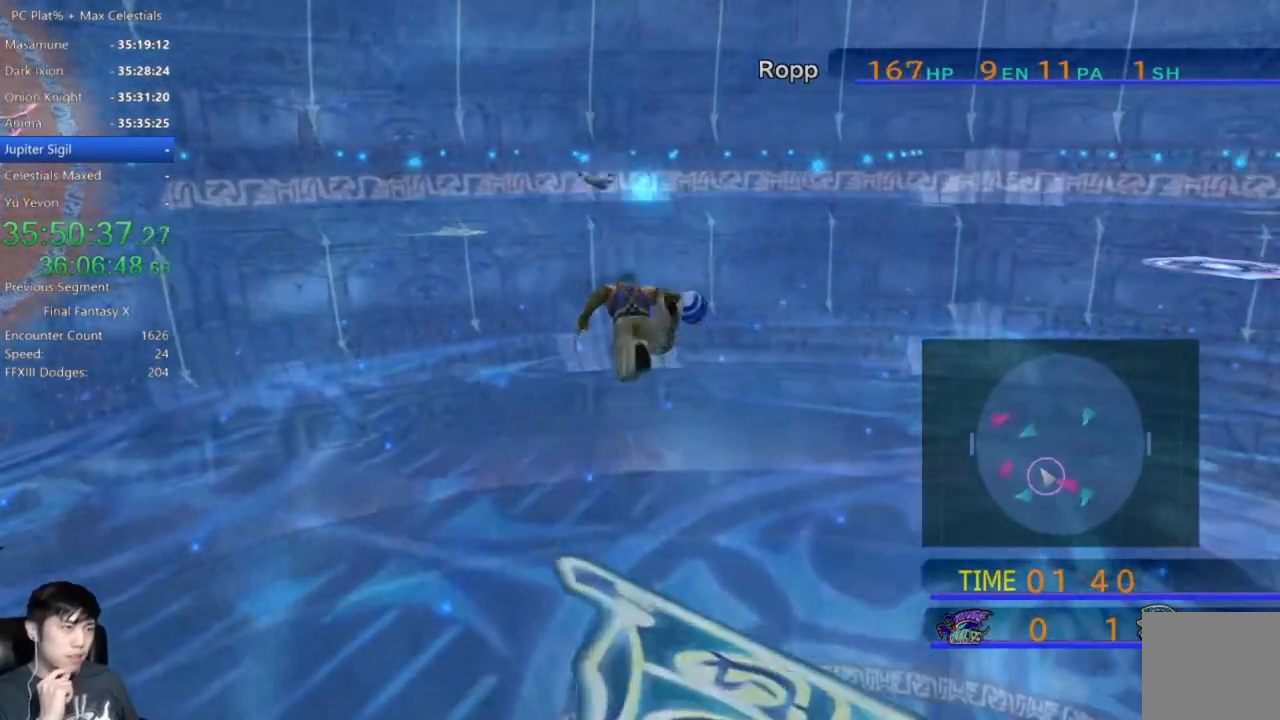
{"buttons": [], "left_stick": "up", "right_stick": "center", "events": [[501, "left_stick", "up"]]}
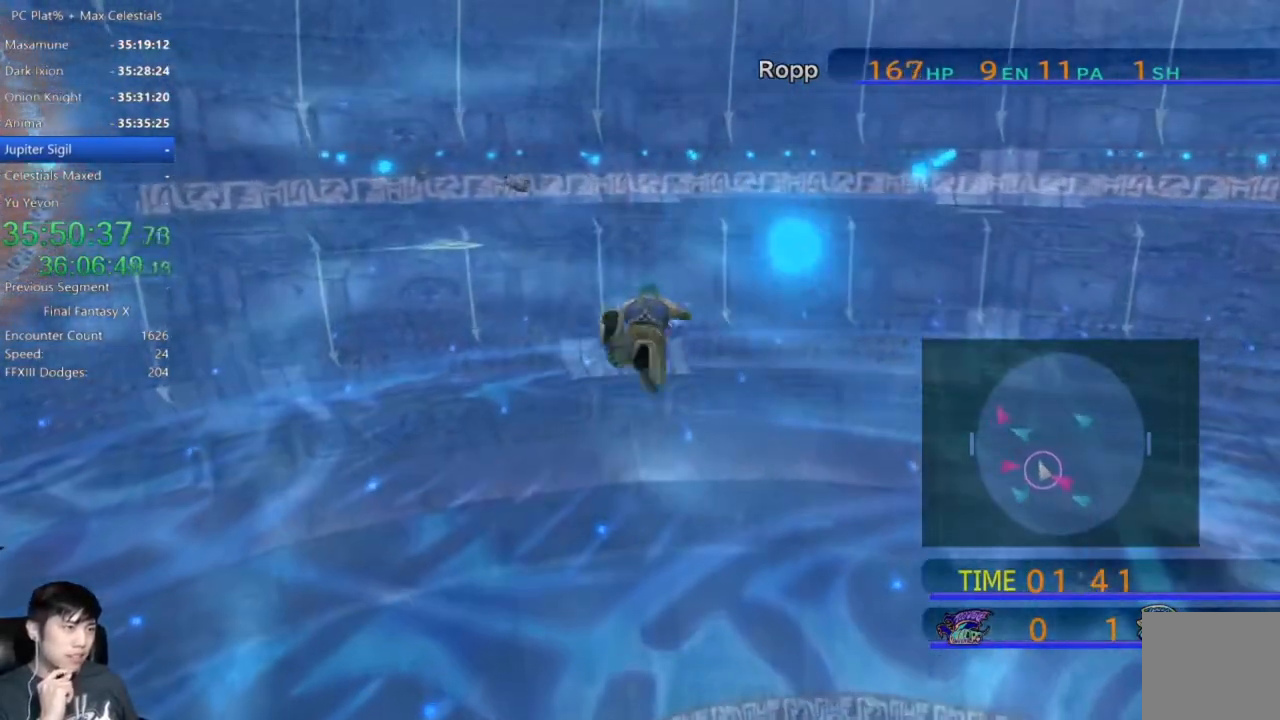
{"buttons": [], "left_stick": "up", "right_stick": "center", "events": []}
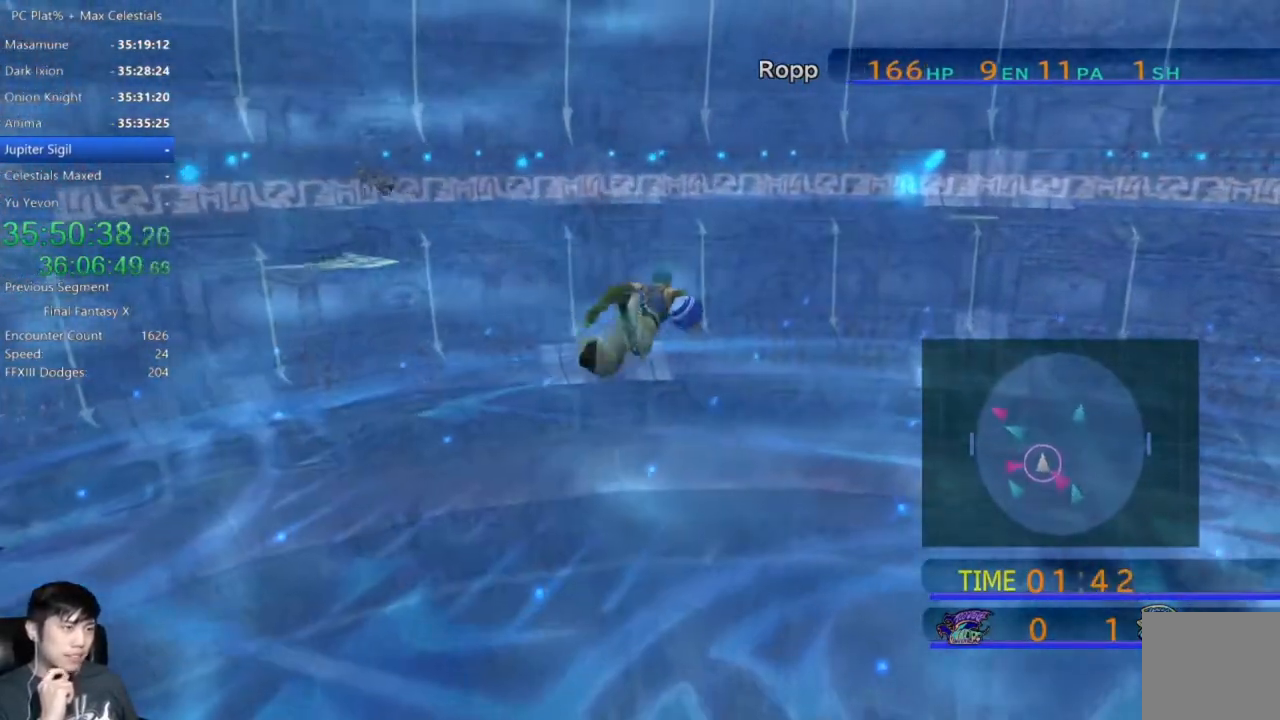
{"buttons": [], "left_stick": "up", "right_stick": "center", "events": []}
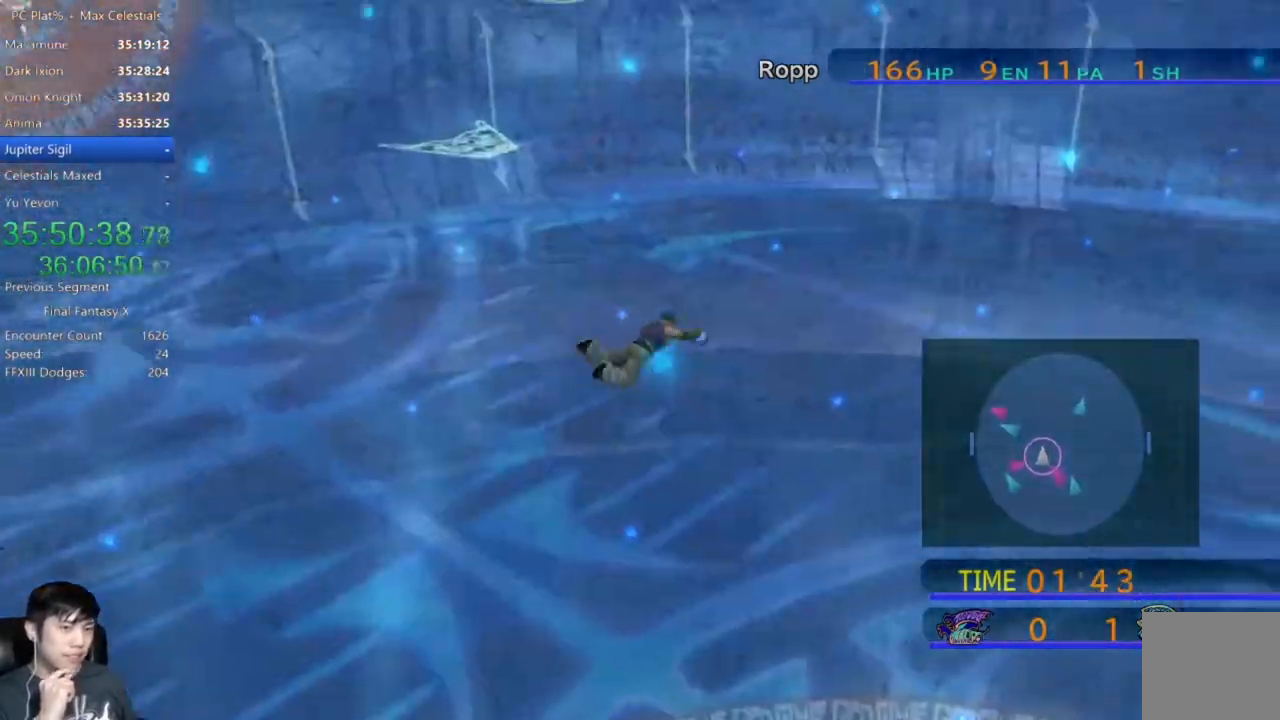
{"buttons": [], "left_stick": "up", "right_stick": "center", "events": []}
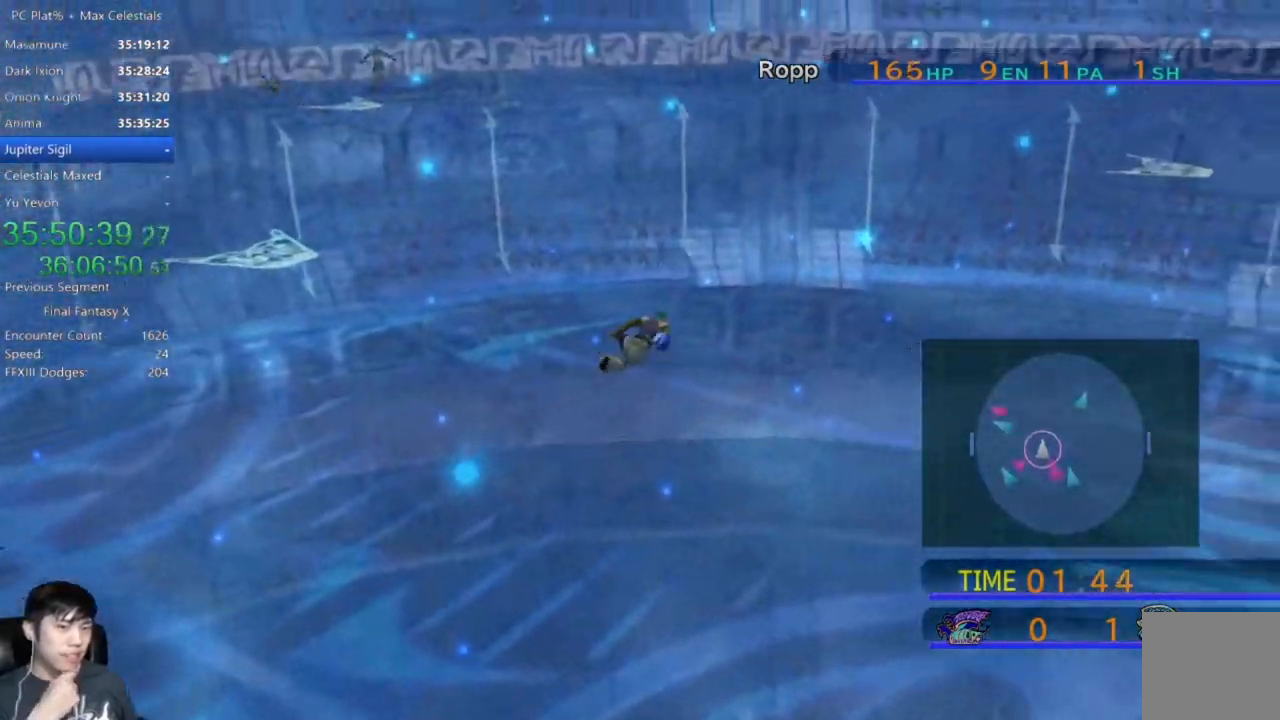
{"buttons": [], "left_stick": "up", "right_stick": "center", "events": []}
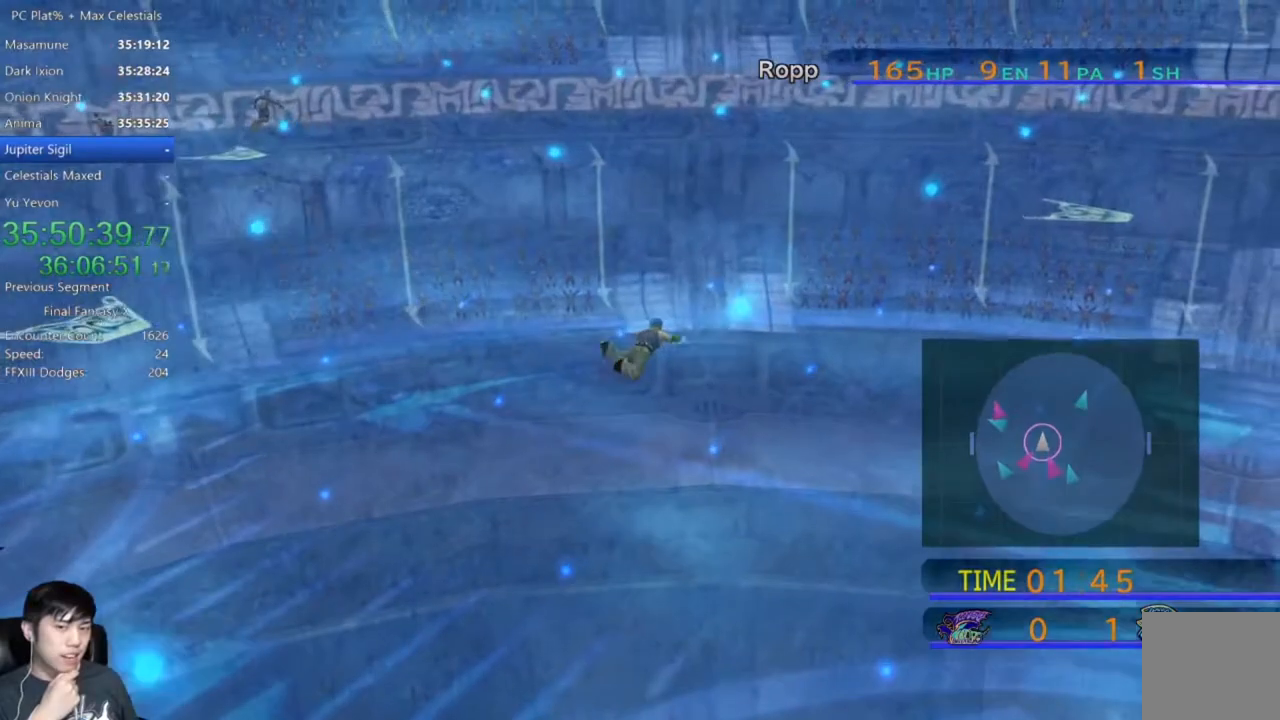
{"buttons": [], "left_stick": "up", "right_stick": "center", "events": []}
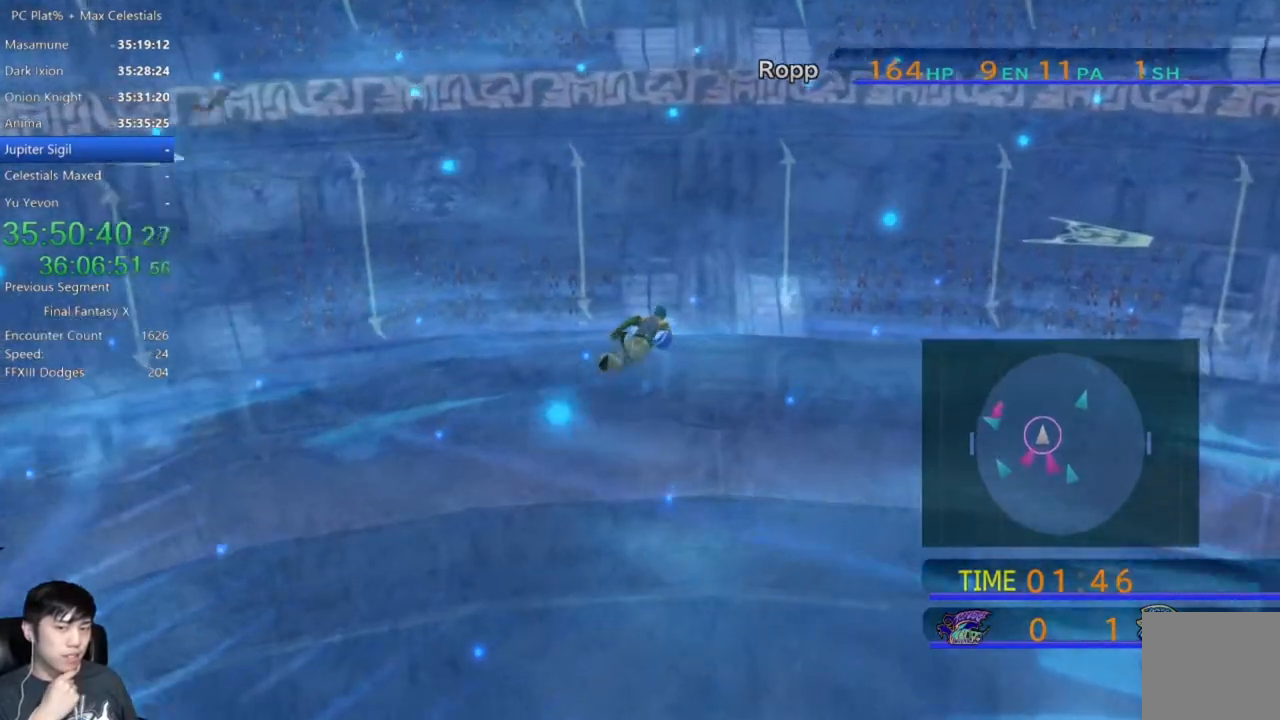
{"buttons": [], "left_stick": "up", "right_stick": "center", "events": []}
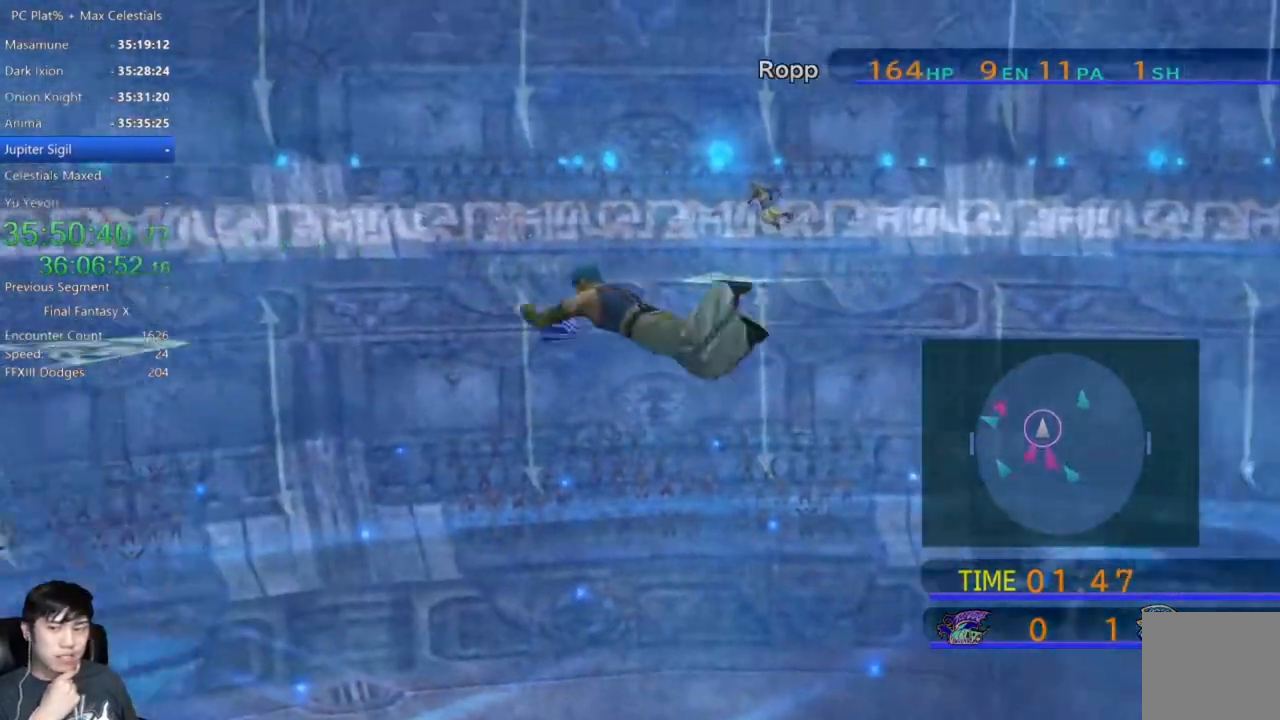
{"buttons": [], "left_stick": "up", "right_stick": "center", "events": []}
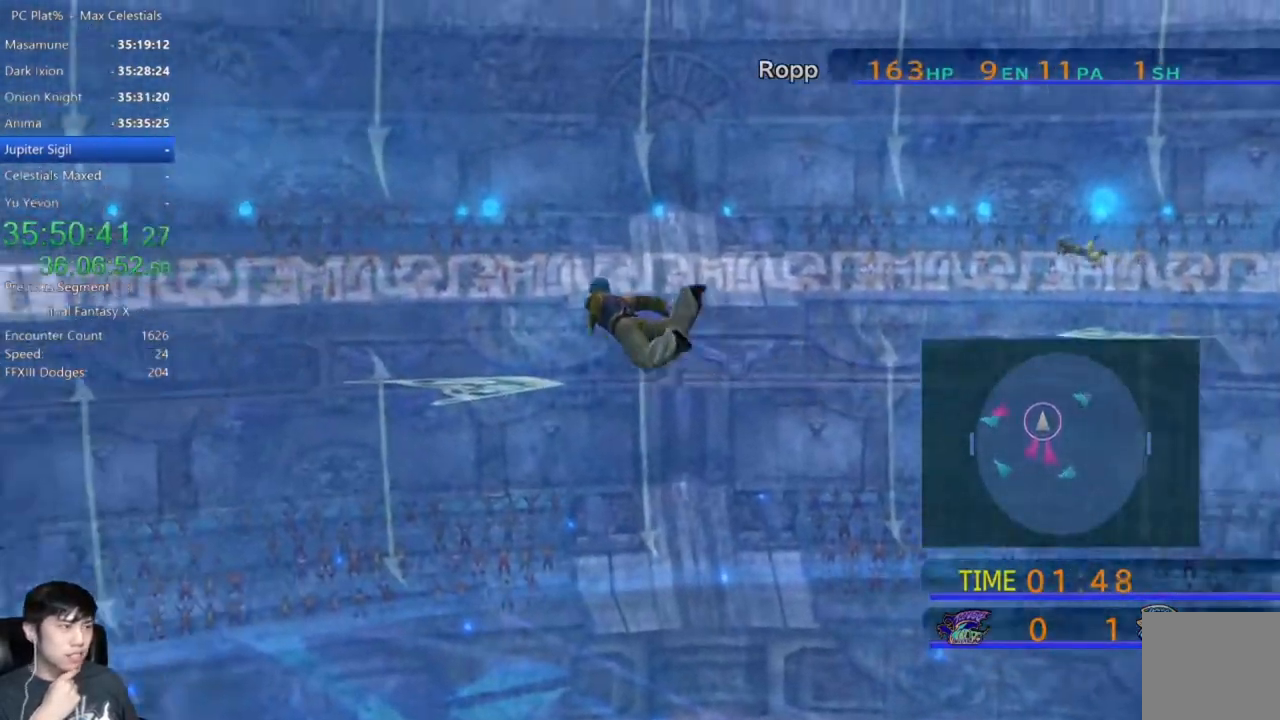
{"buttons": [], "left_stick": "up", "right_stick": "center", "events": [[234, "left_stick", "up-right"], [401, "left_stick", "up"]]}
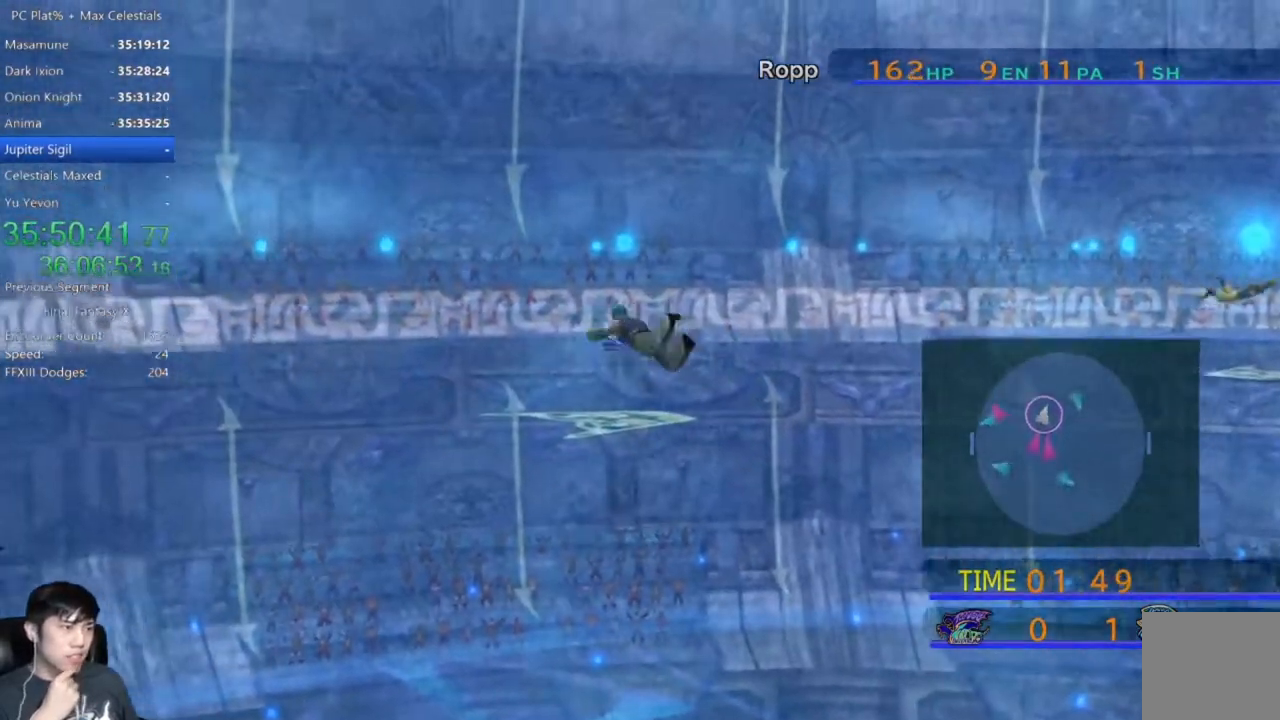
{"buttons": [], "left_stick": "up-left", "right_stick": "center", "events": [[33, "left_stick", "up-left"]]}
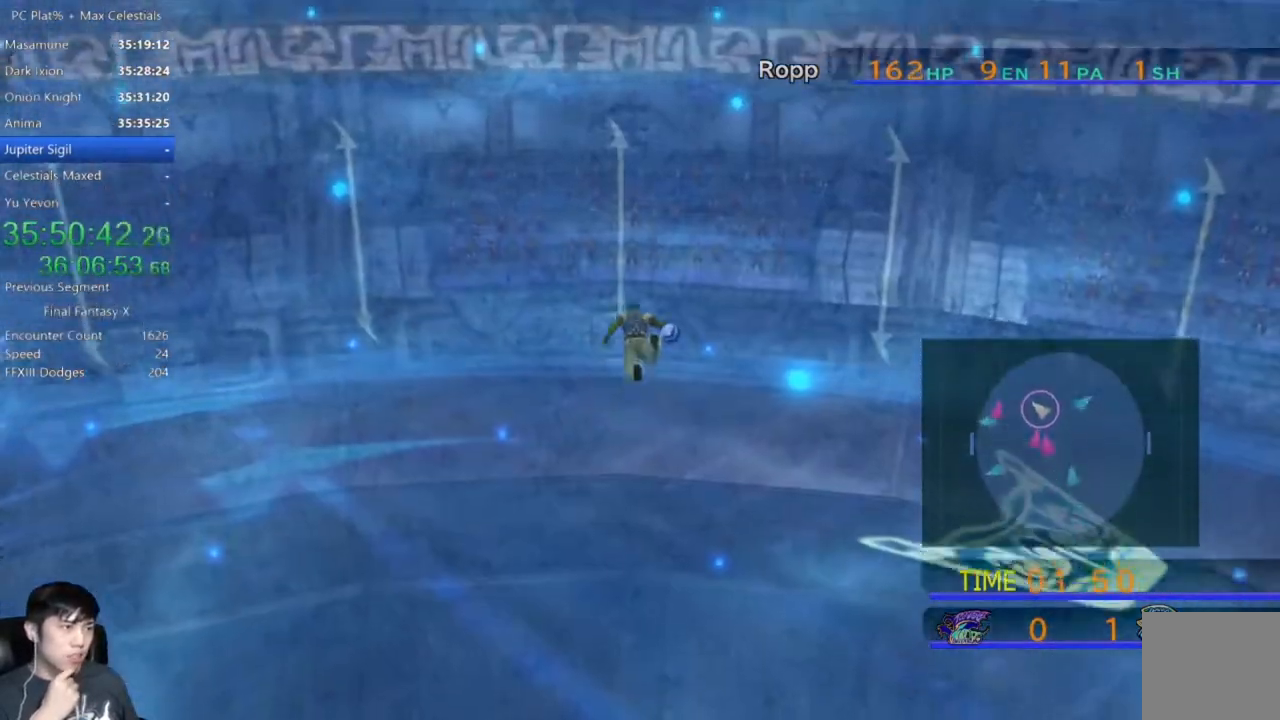
{"buttons": [], "left_stick": "up", "right_stick": "center", "events": [[334, "left_stick", "up"]]}
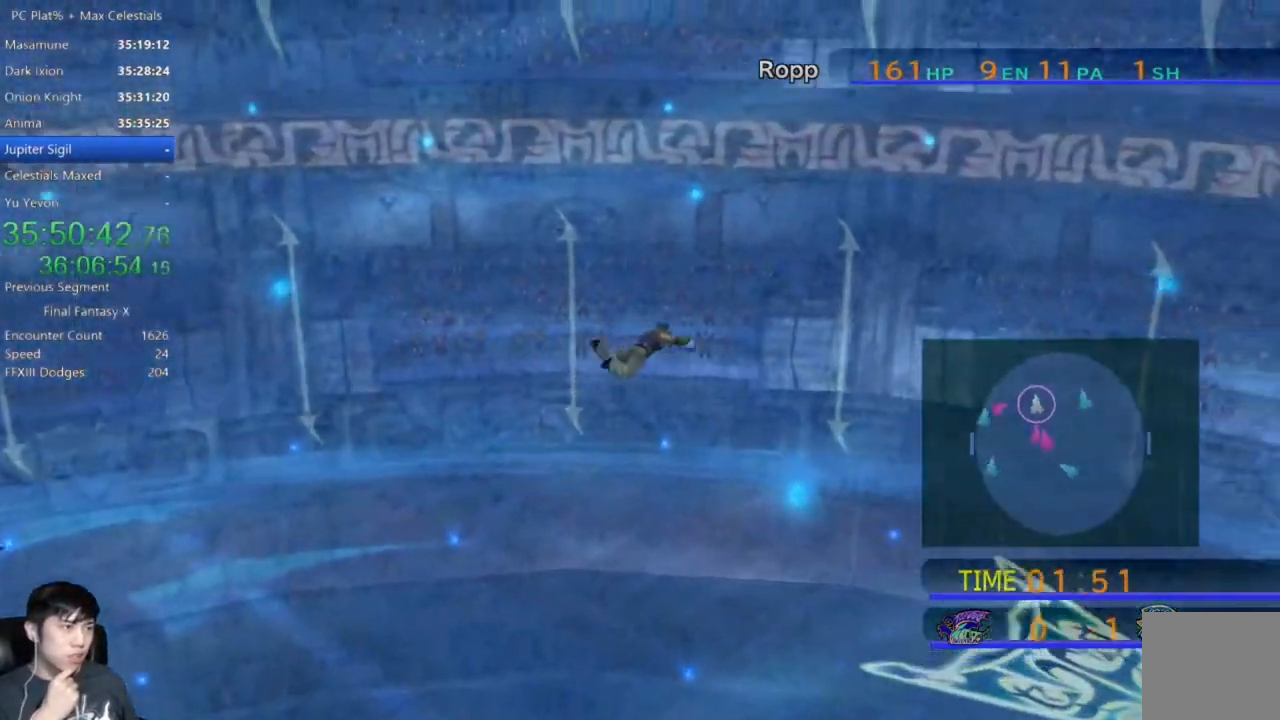
{"buttons": [], "left_stick": "up", "right_stick": "center", "events": []}
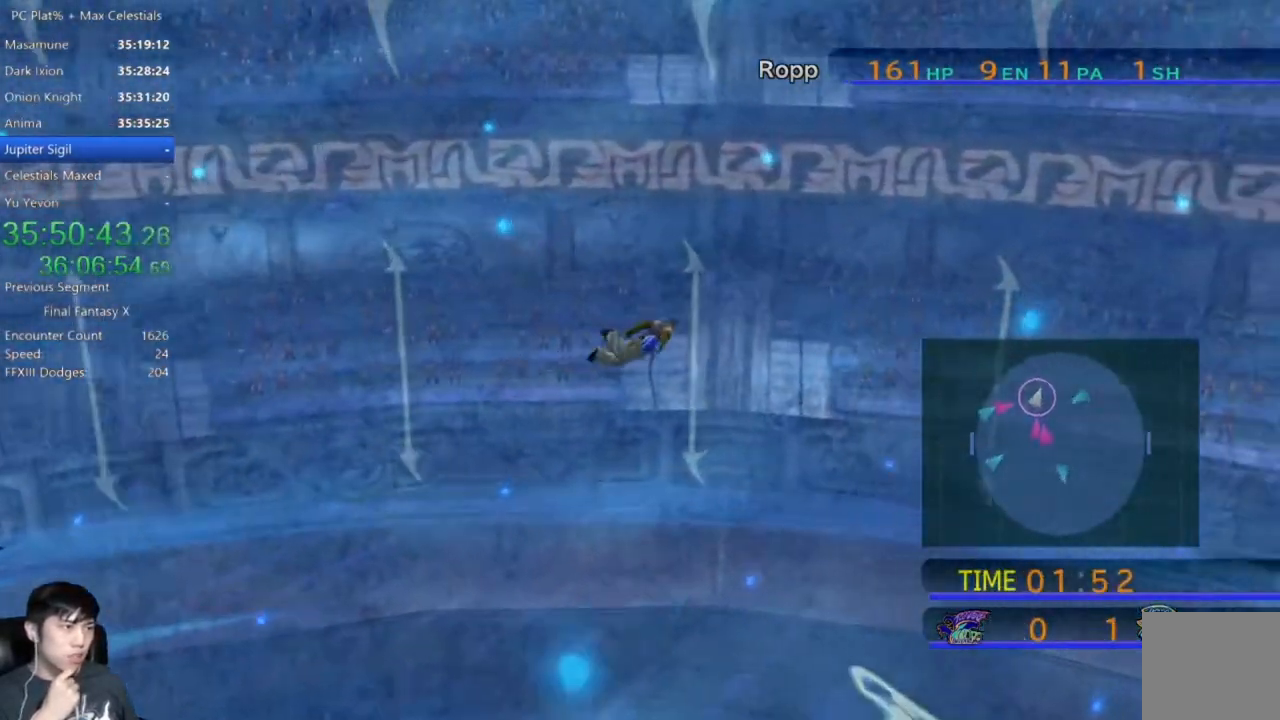
{"buttons": [], "left_stick": "up-right", "right_stick": "center", "events": [[167, "left_stick", "up-right"]]}
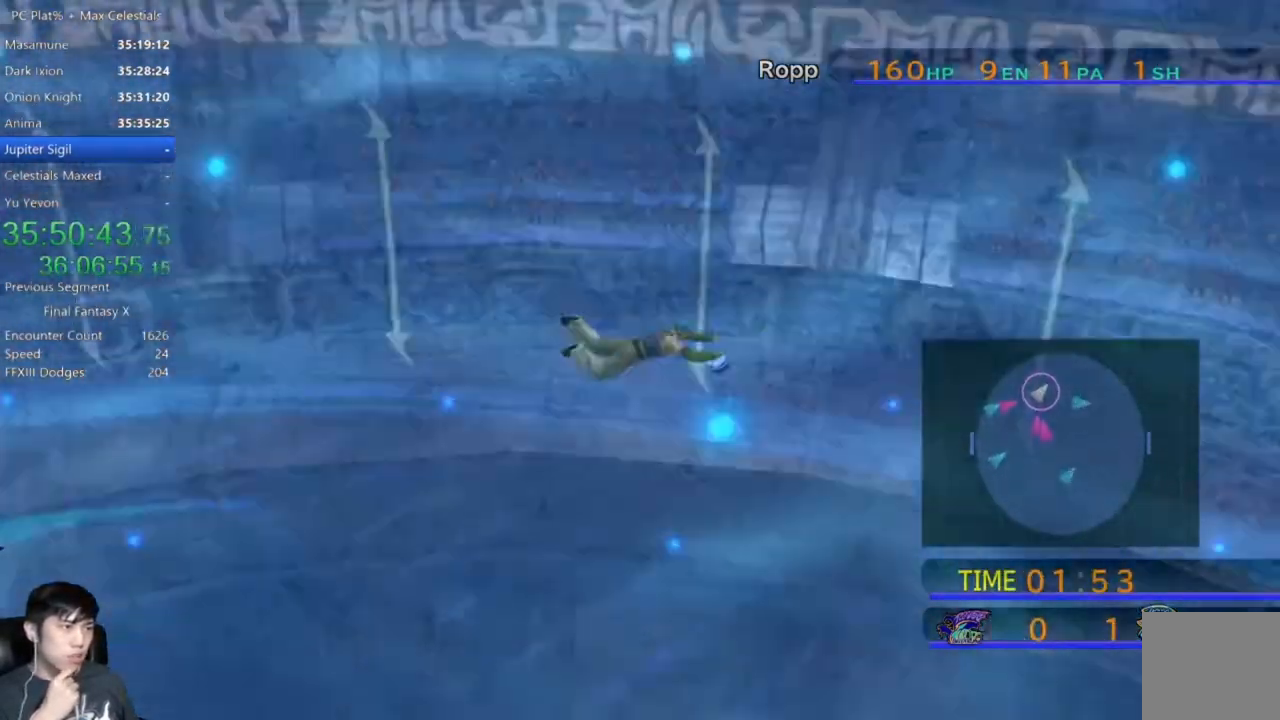
{"buttons": [], "left_stick": "up-right", "right_stick": "center", "events": []}
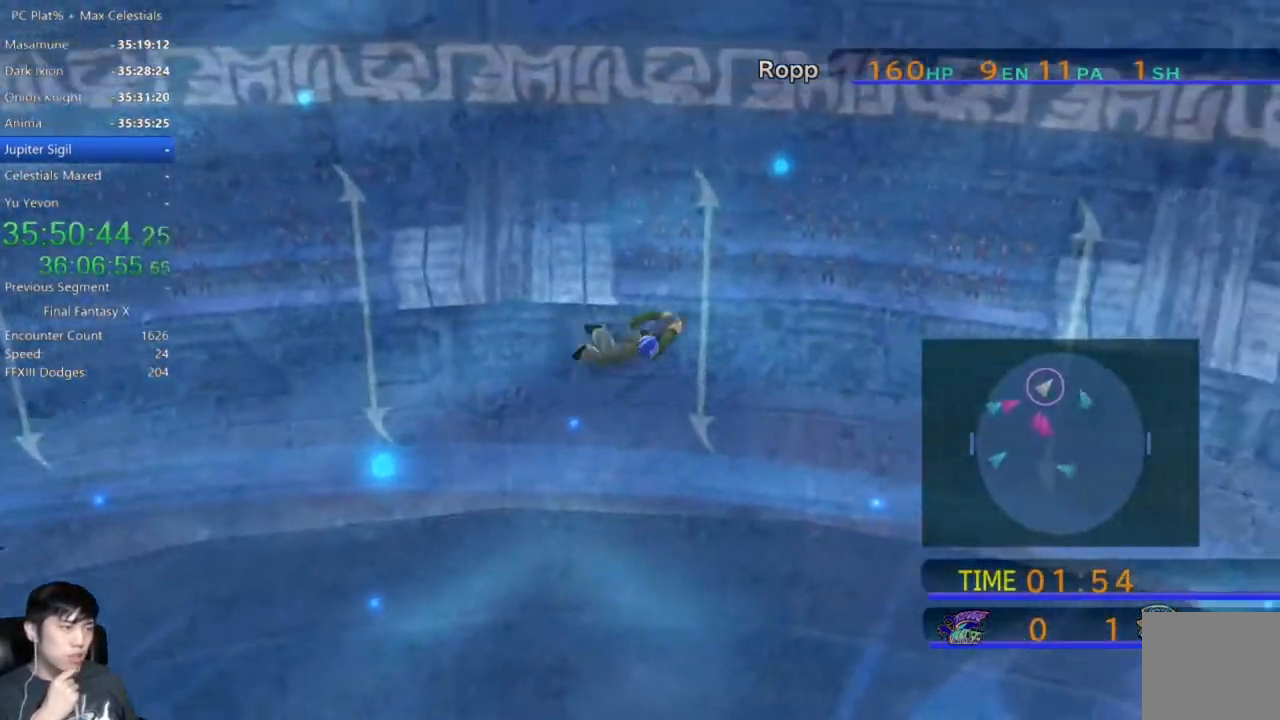
{"buttons": [], "left_stick": "up-right", "right_stick": "center", "events": []}
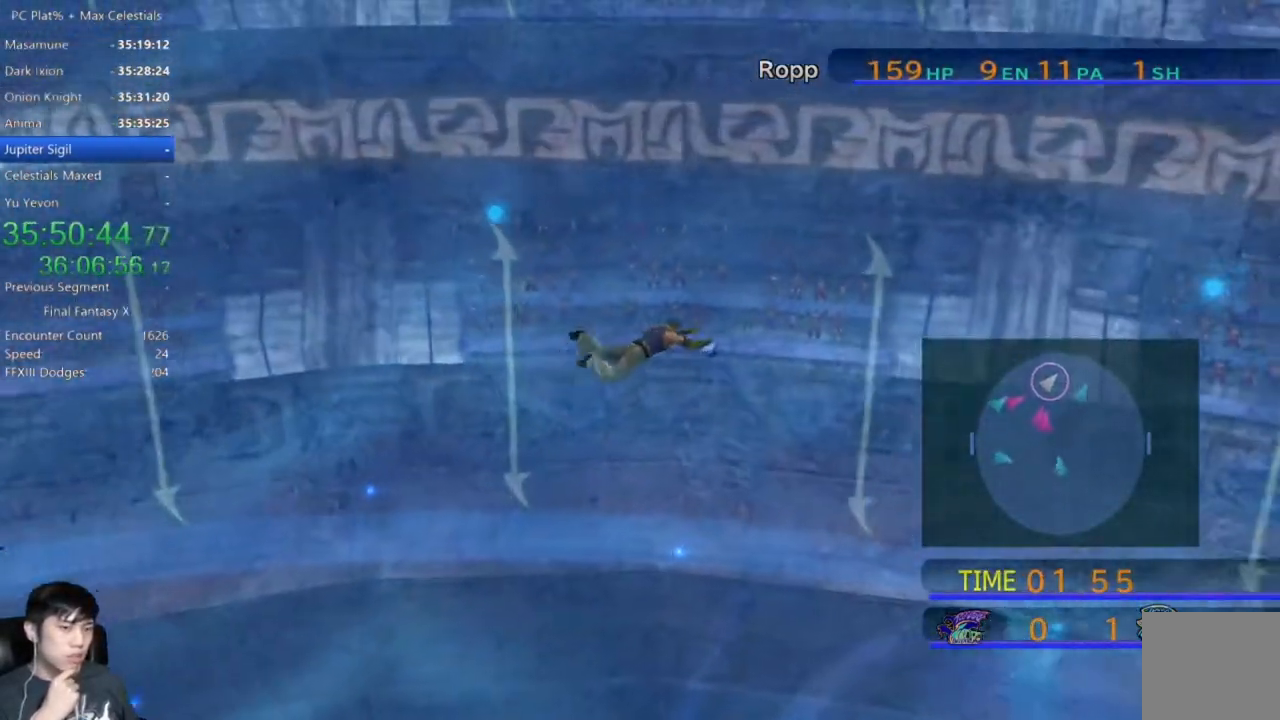
{"buttons": [], "left_stick": "up-right", "right_stick": "center", "events": []}
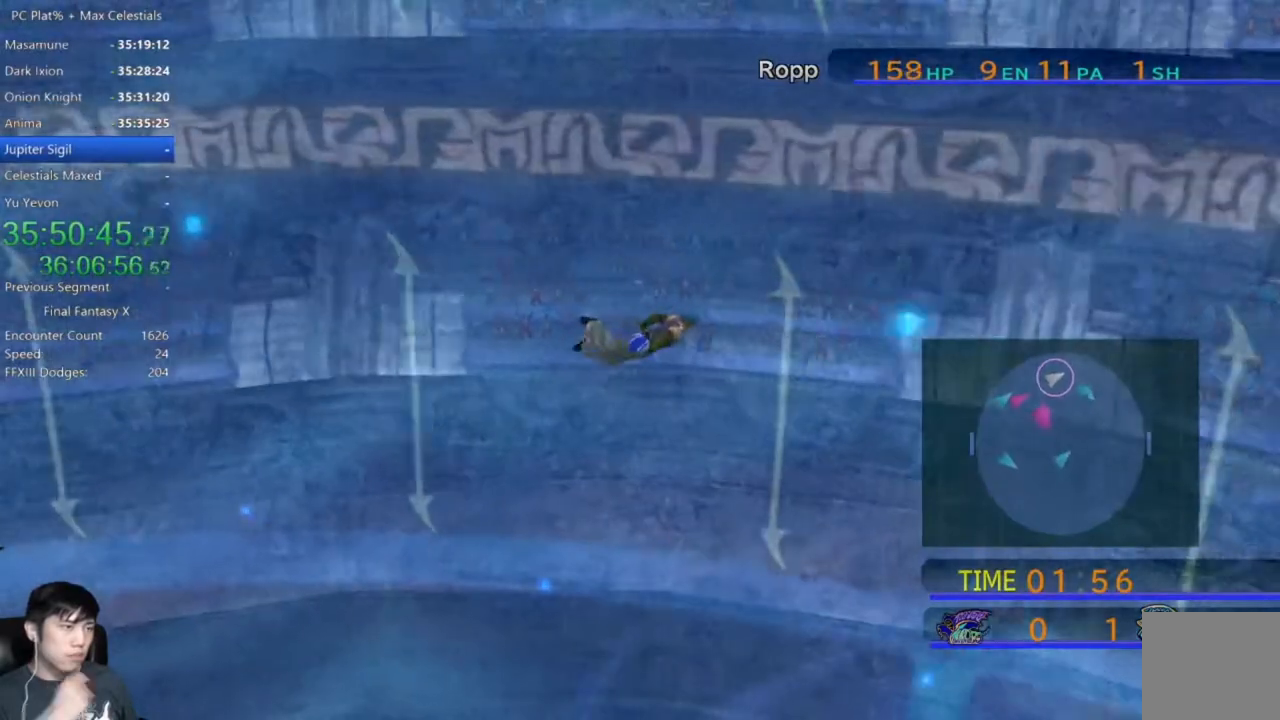
{"buttons": [], "left_stick": "up-right", "right_stick": "center", "events": []}
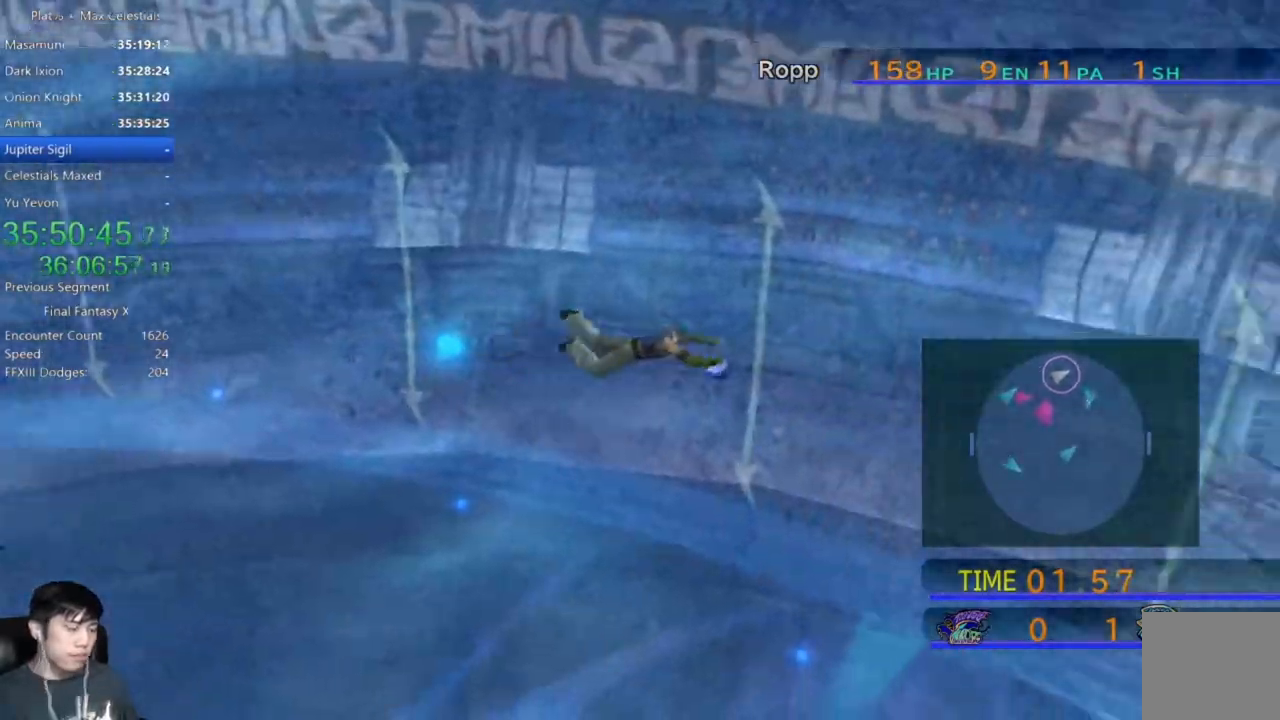
{"buttons": [], "left_stick": "right", "right_stick": "center", "events": [[500, "left_stick", "right"]]}
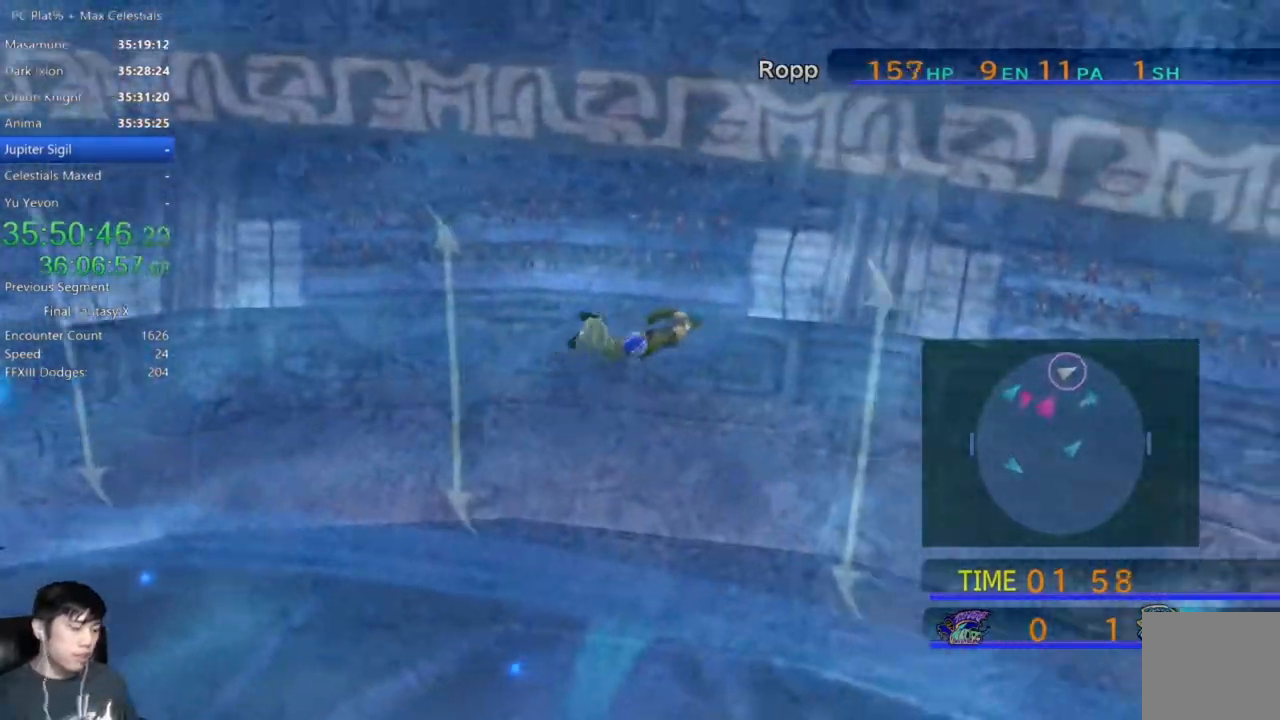
{"buttons": [], "left_stick": "right", "right_stick": "center", "events": []}
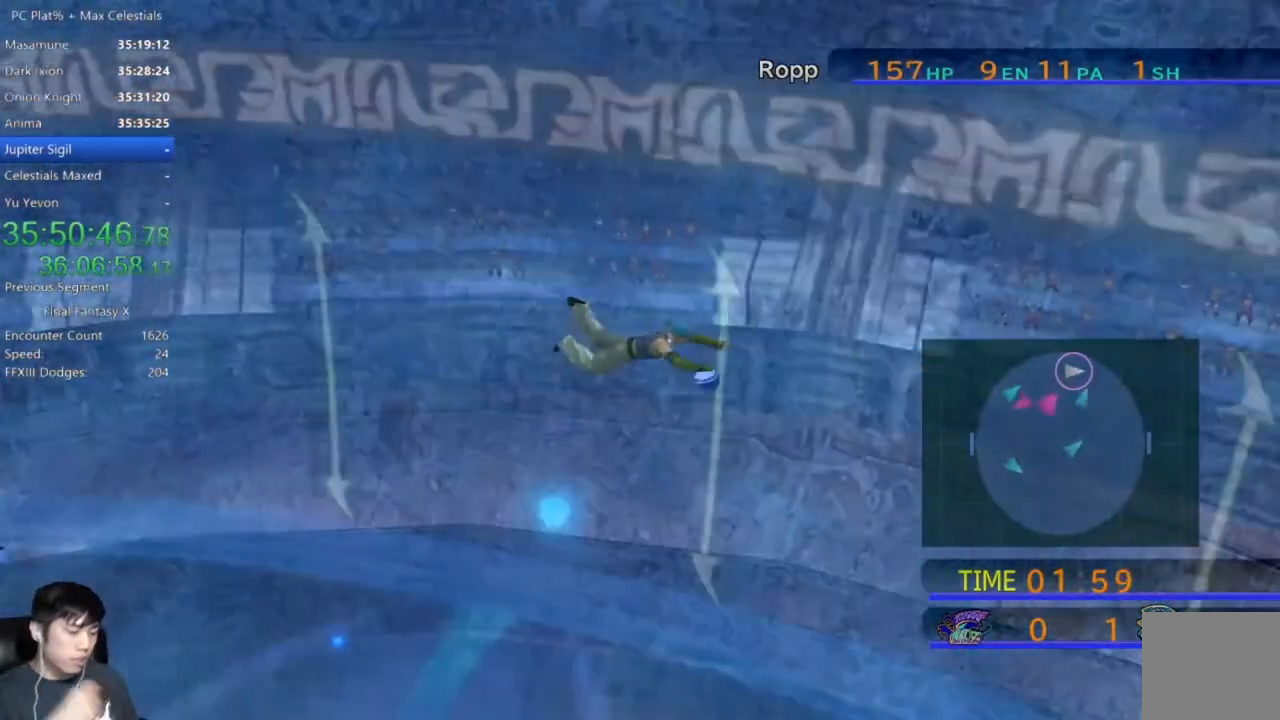
{"buttons": [], "left_stick": "right", "right_stick": "center", "events": []}
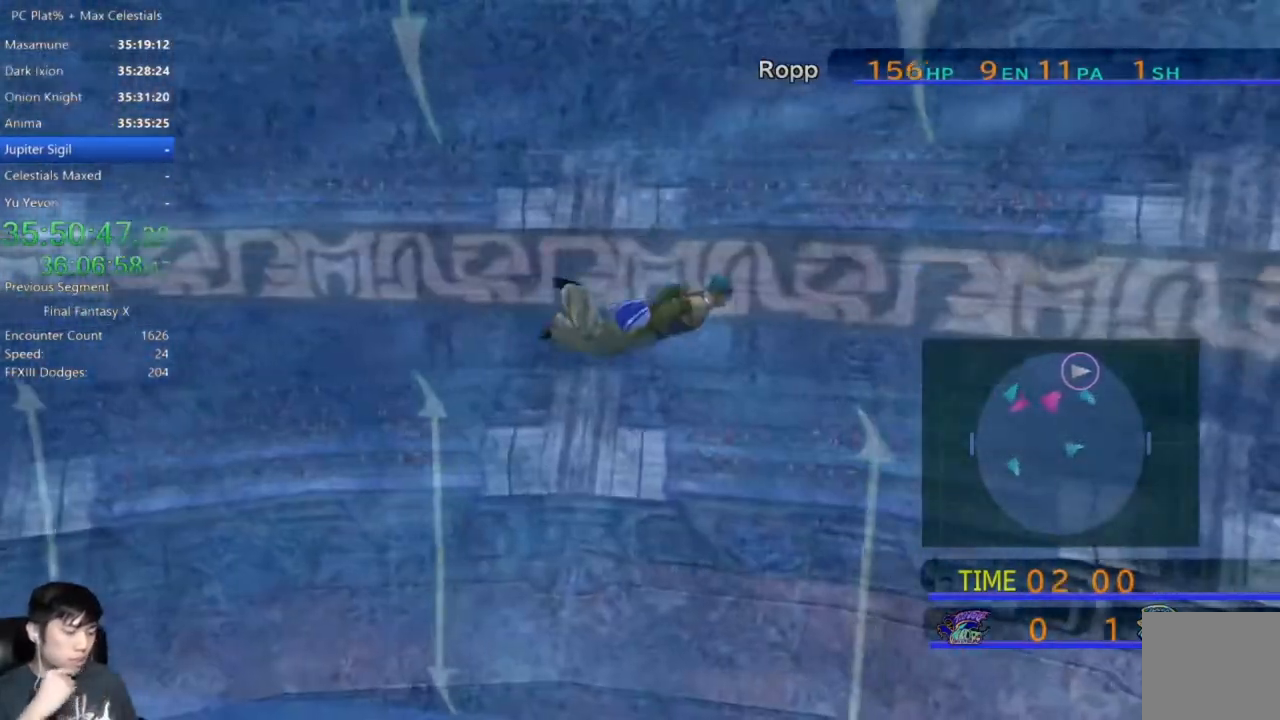
{"buttons": [], "left_stick": "right", "right_stick": "center", "events": []}
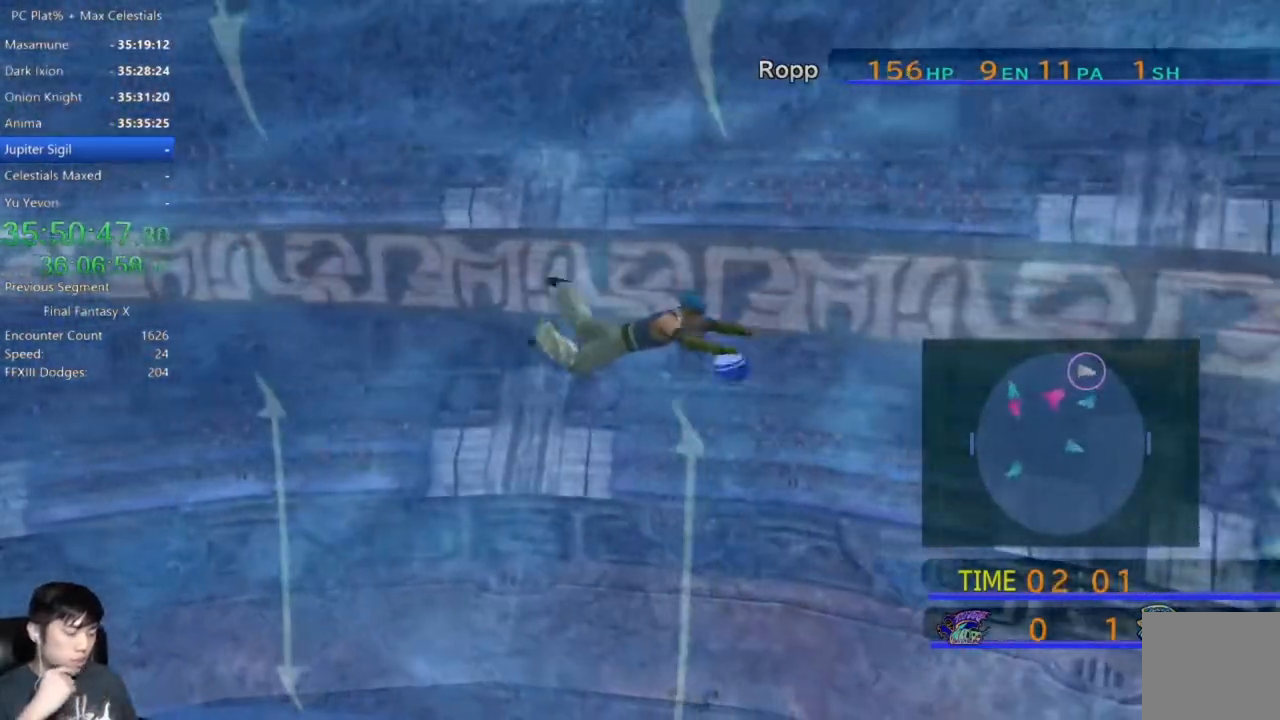
{"buttons": [], "left_stick": "down-right", "right_stick": "center", "events": [[267, "left_stick", "down-right"]]}
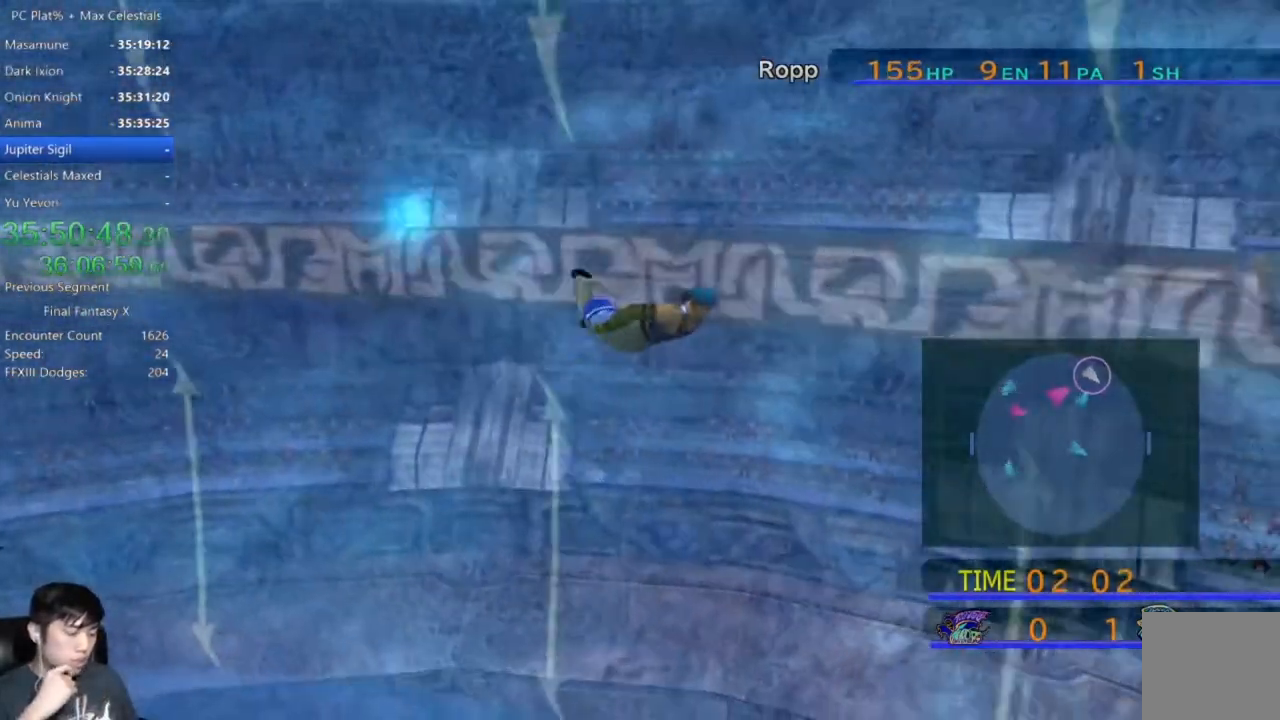
{"buttons": [], "left_stick": "down-right", "right_stick": "center", "events": []}
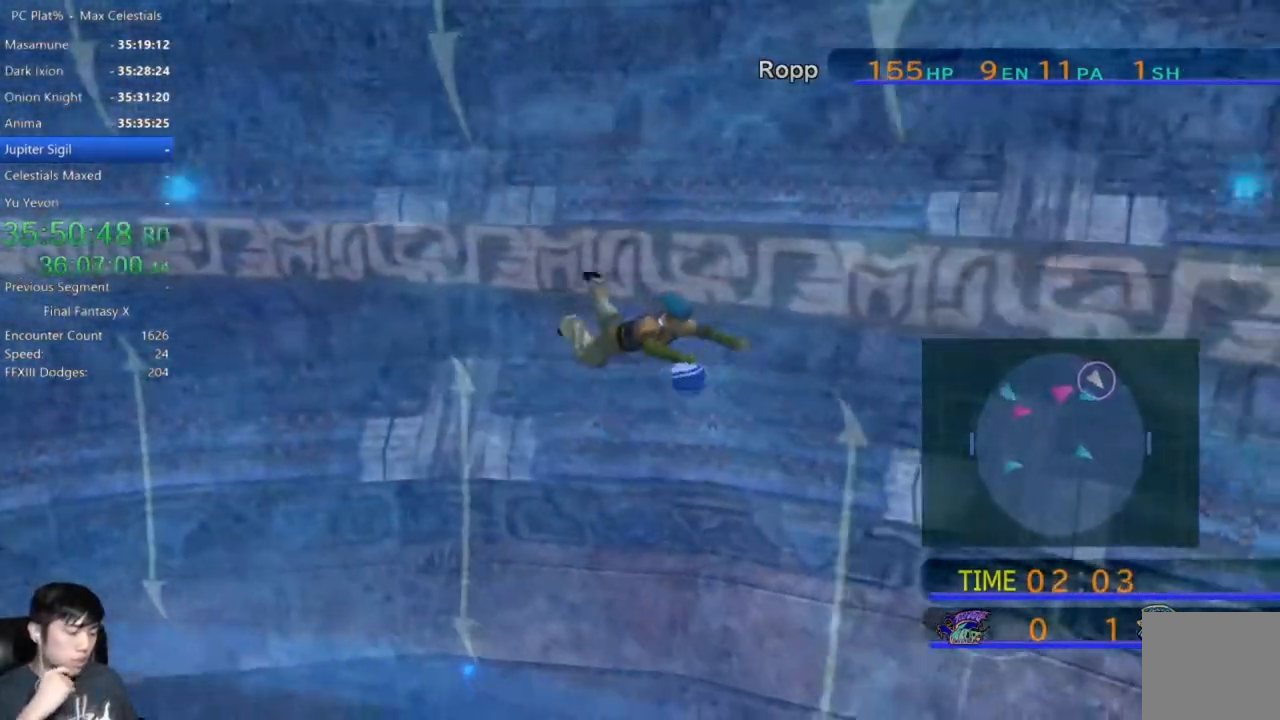
{"buttons": [], "left_stick": "down-right", "right_stick": "center", "events": []}
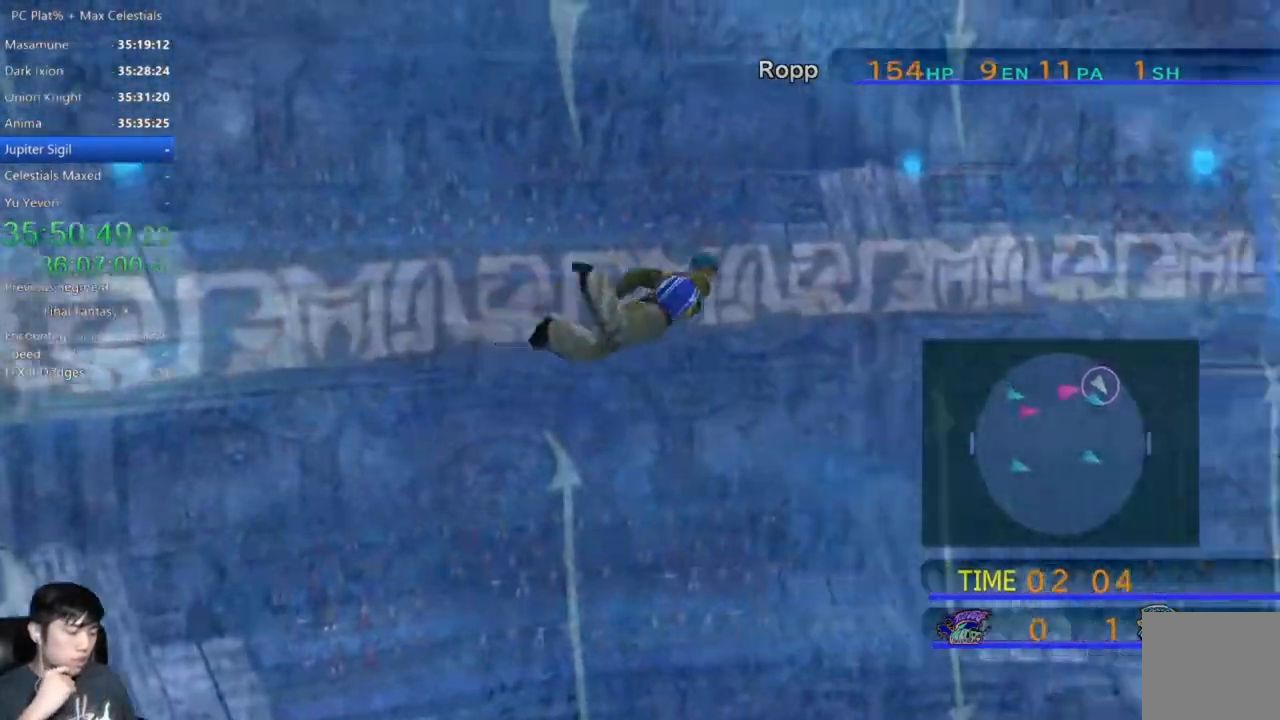
{"buttons": [], "left_stick": "down-right", "right_stick": "center", "events": []}
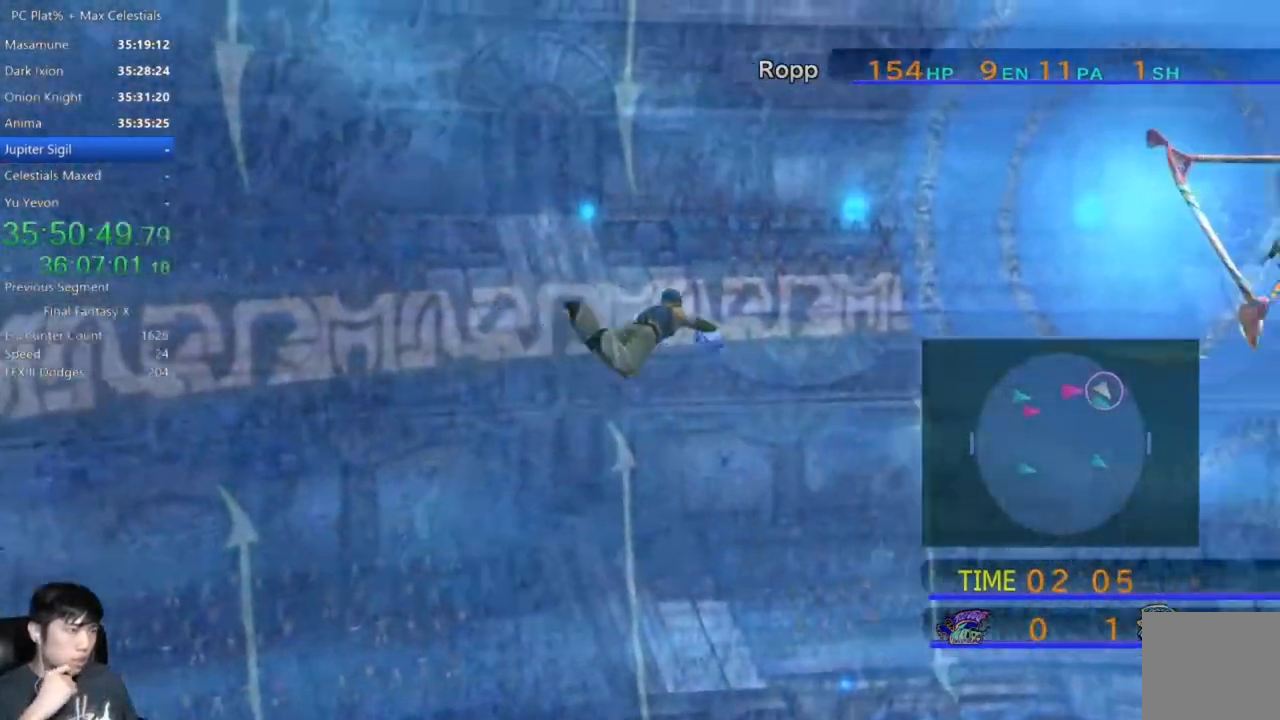
{"buttons": [], "left_stick": "down-right", "right_stick": "center", "events": []}
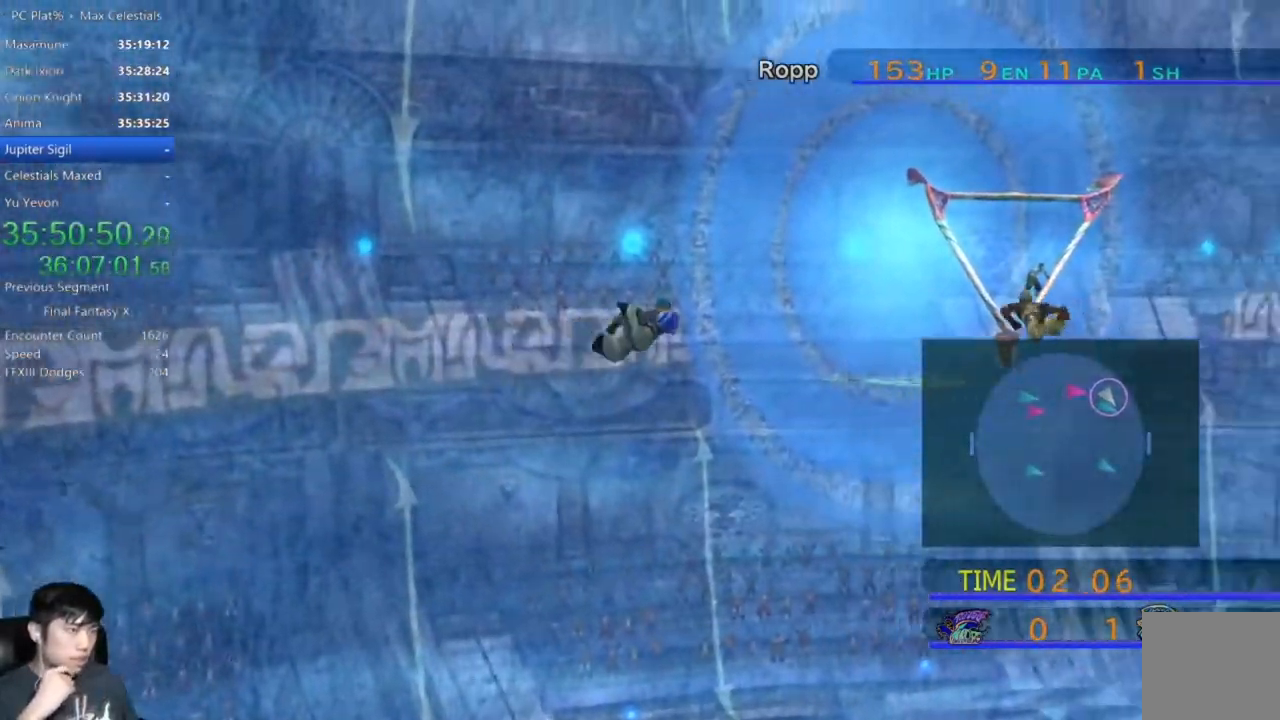
{"buttons": [], "left_stick": "down-right", "right_stick": "center", "events": []}